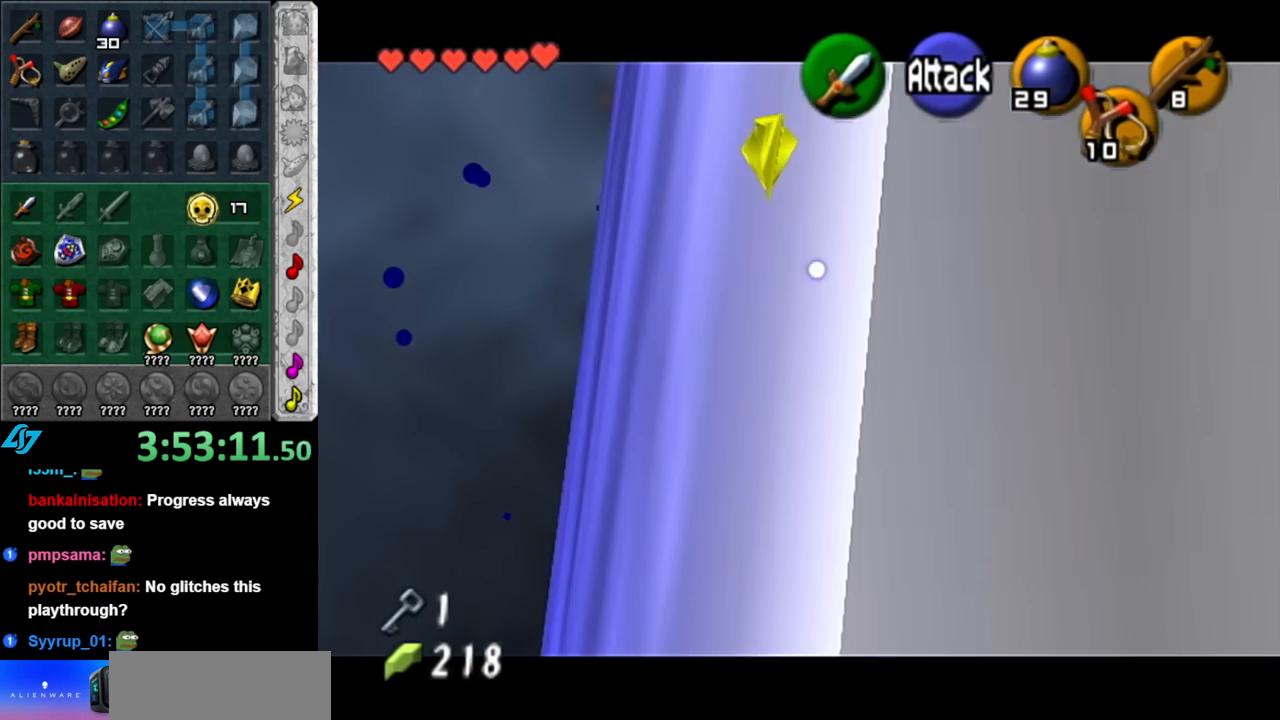
Gameplay with a controller (Nintendo layout); each line is a JSON object with the inputs held at the frame after it. "events" lists button and stick changes between this image and that frame as [ms after this image, input, new state], when the widget could be followed in between. Not read: L2 L3 R2 R3.
{"buttons": ["B", "R1"], "left_stick": "center", "right_stick": "center", "events": [[117, "L1", "up"], [283, "R1", "down"], [317, "left_stick", "center"], [433, "B", "down"]]}
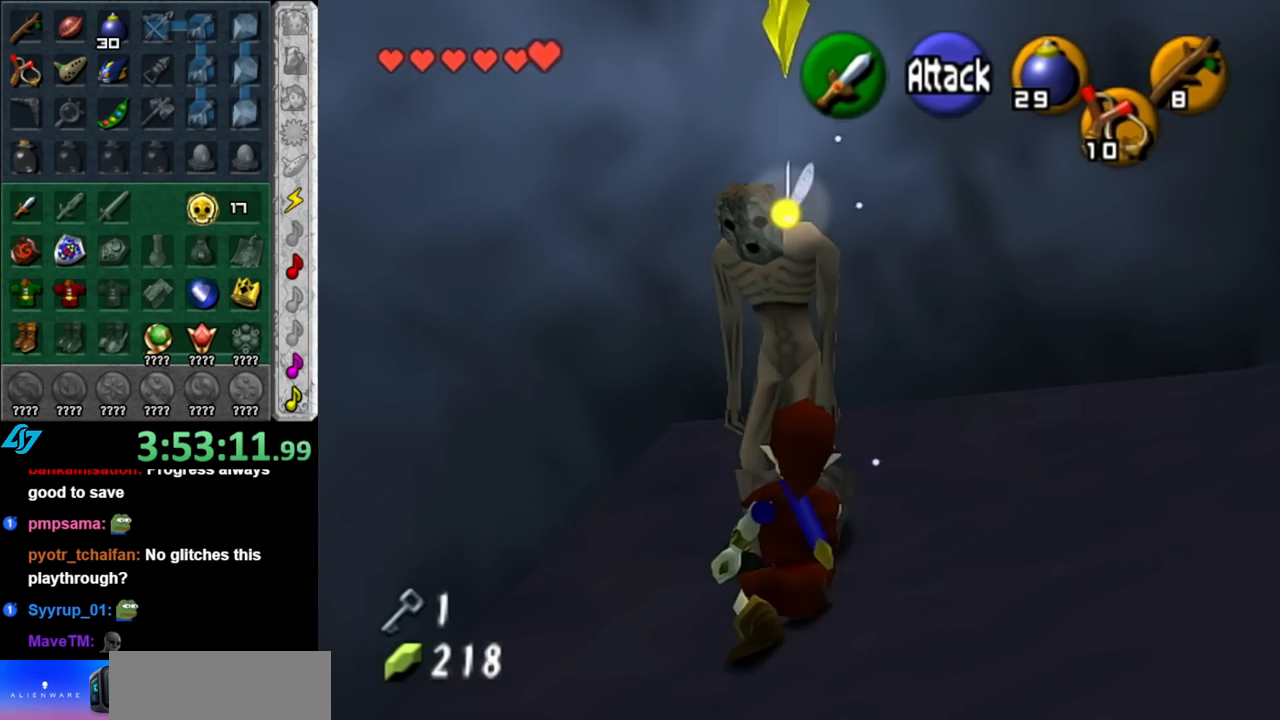
{"buttons": ["R1"], "left_stick": "down-right", "right_stick": "center", "events": [[67, "B", "up"], [183, "left_stick", "down-right"]]}
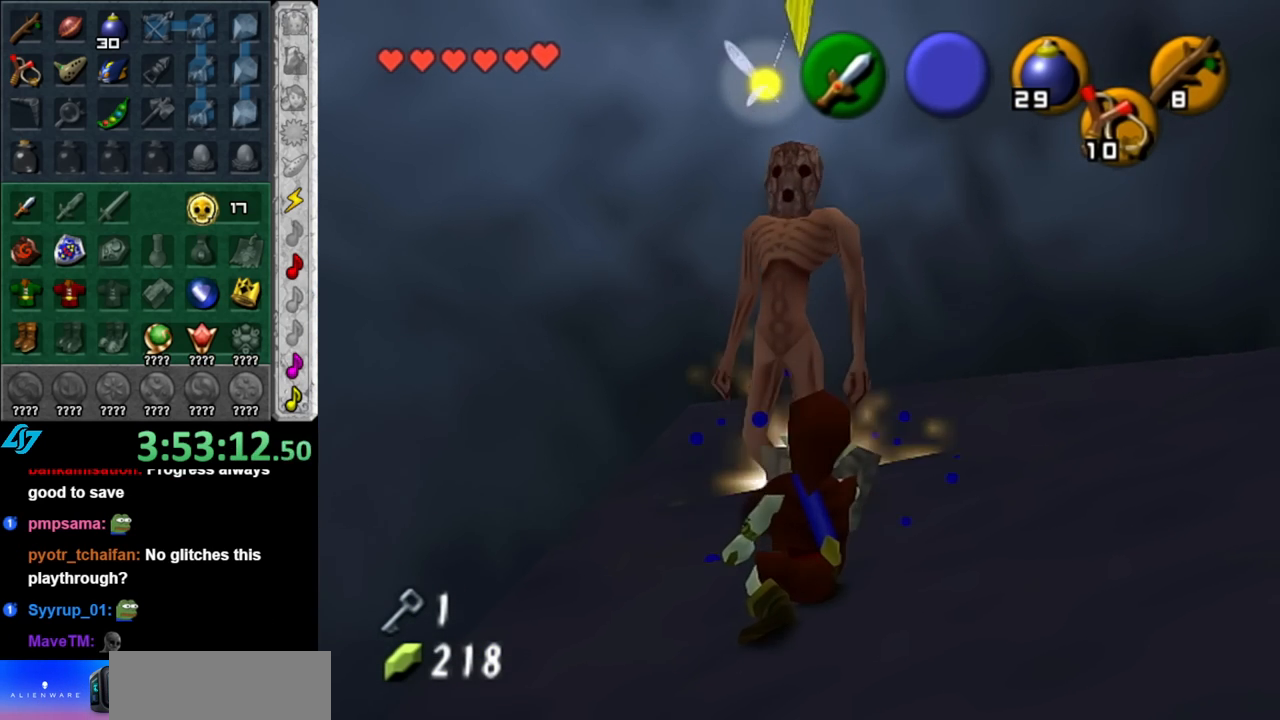
{"buttons": ["R1"], "left_stick": "down-right", "right_stick": "center", "events": [[183, "B", "down"], [317, "B", "up"], [367, "B", "down"], [500, "B", "up"]]}
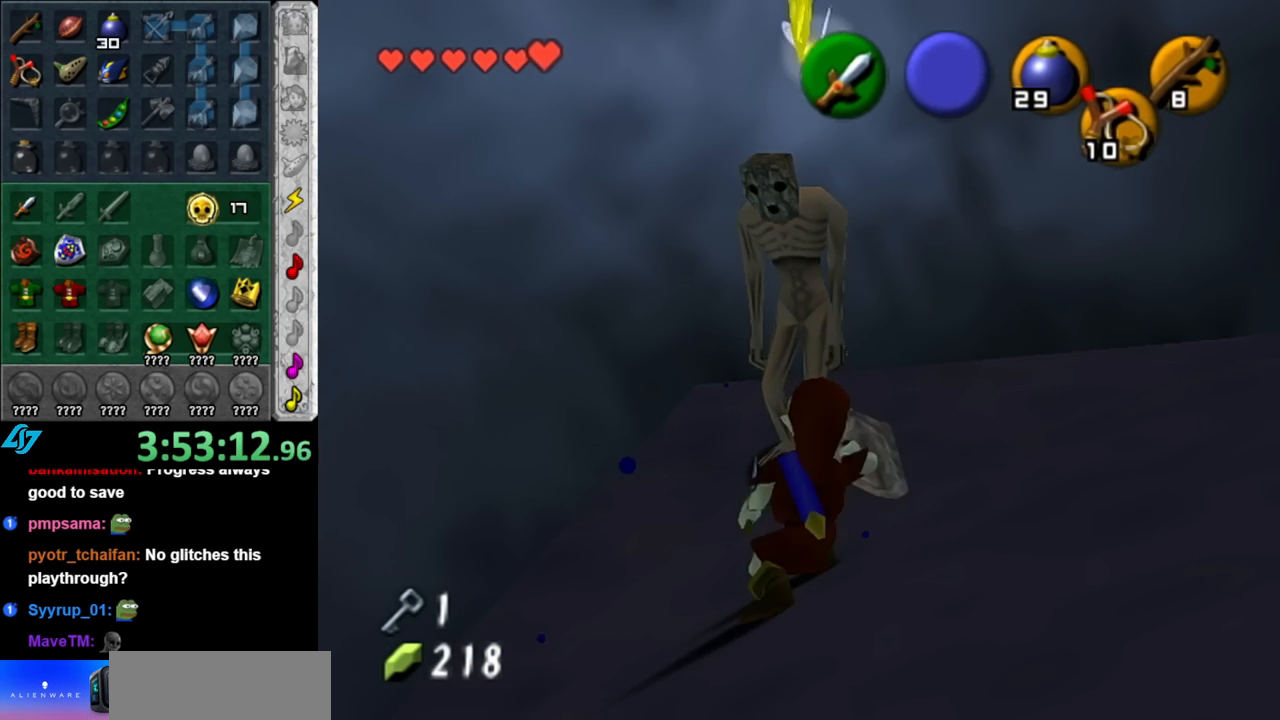
{"buttons": ["R1"], "left_stick": "center", "right_stick": "center", "events": [[67, "B", "down"], [217, "B", "up"], [283, "B", "down"], [433, "B", "up"], [467, "left_stick", "center"]]}
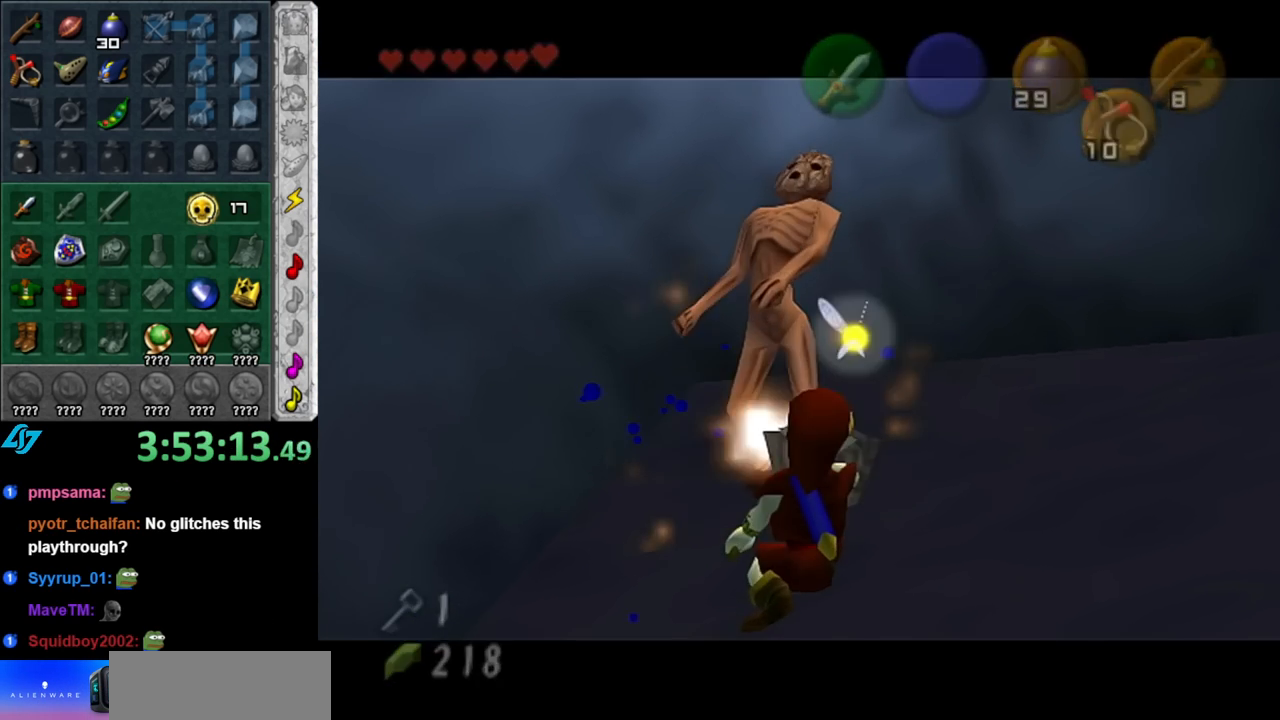
{"buttons": [], "left_stick": "center", "right_stick": "center", "events": [[67, "R1", "up"]]}